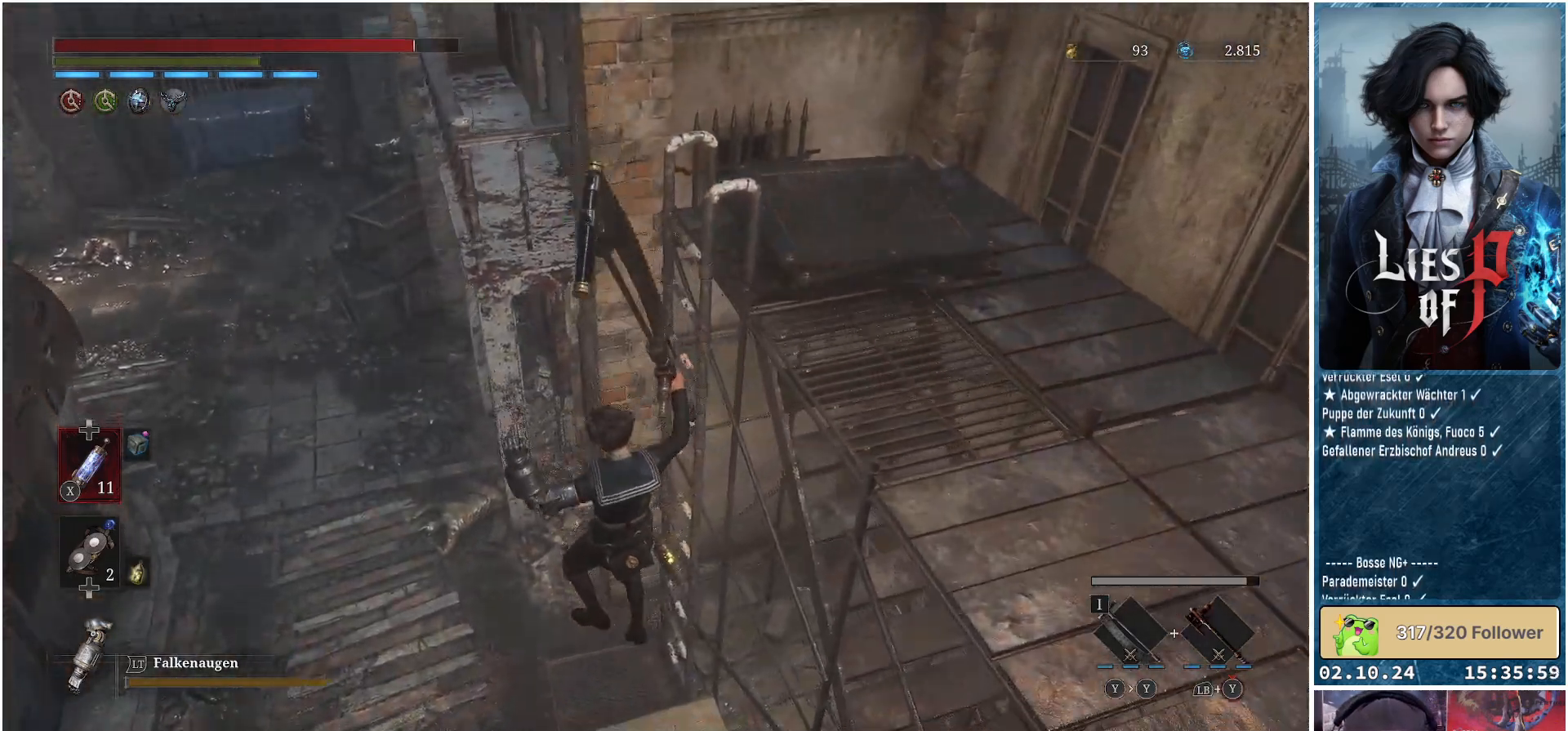
Gameplay with a controller (Xbox layout); each line is a JSON object with the inputs held at the frame after it. "events" lists button and stick changes between this image and that frame as [ms after this image, input, new state], when the widget could be followed in between.
{"buttons": [], "left_stick": "center", "right_stick": "center", "events": []}
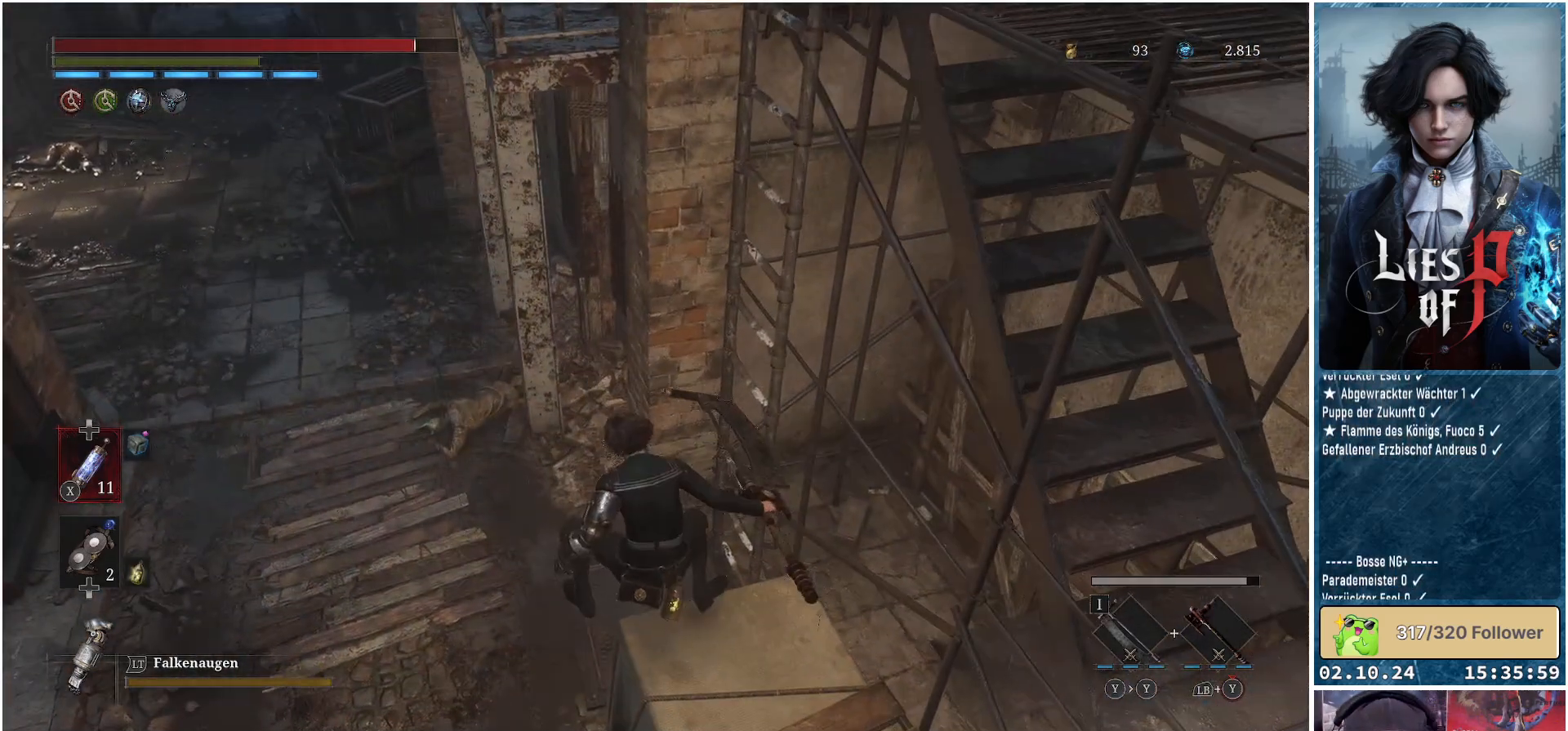
{"buttons": [], "left_stick": "left", "right_stick": "center", "events": [[150, "right_stick", "up-left"], [300, "left_stick", "left"], [483, "right_stick", "center"]]}
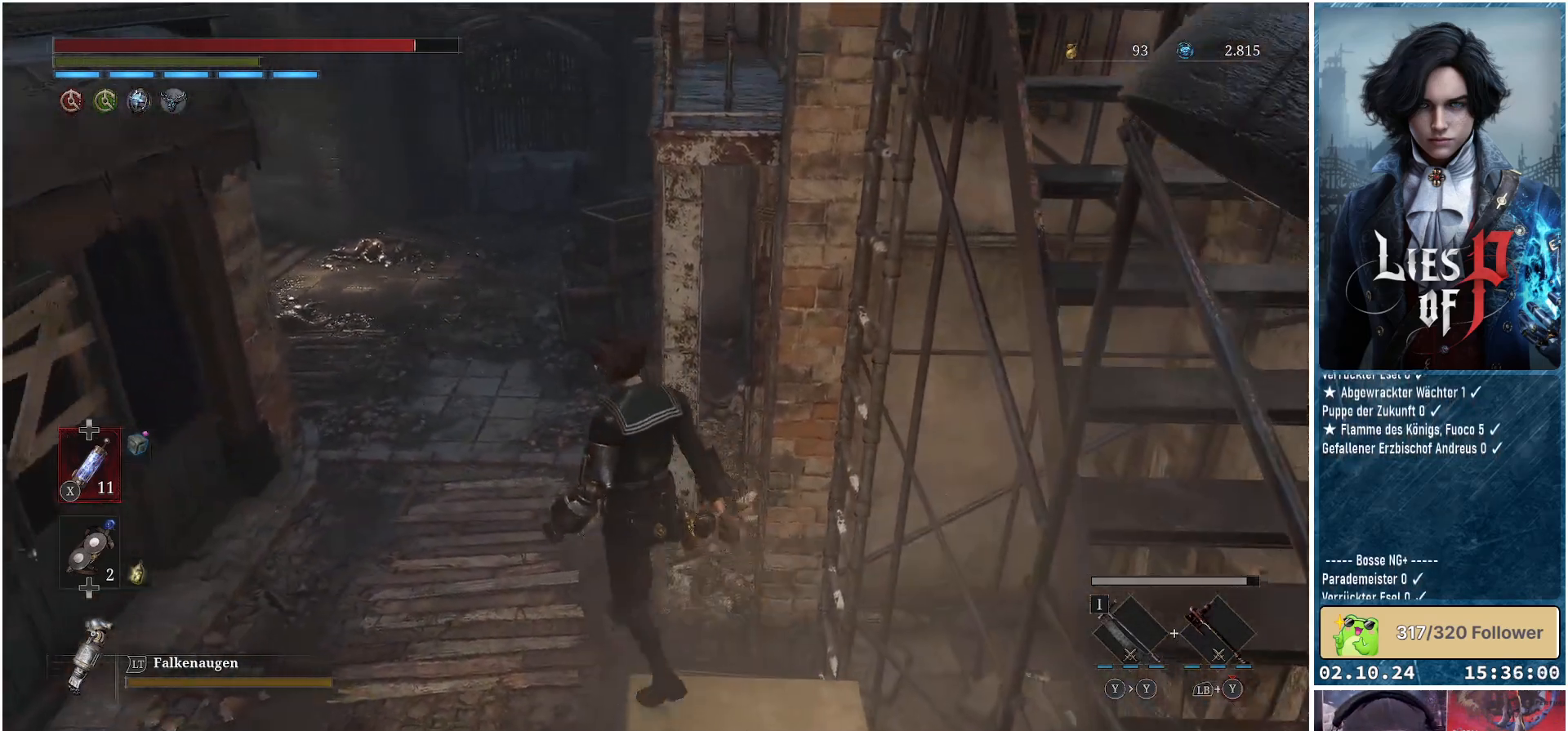
{"buttons": [], "left_stick": "up-left", "right_stick": "center", "events": [[117, "right_stick", "up"], [283, "left_stick", "up-left"], [333, "right_stick", "center"]]}
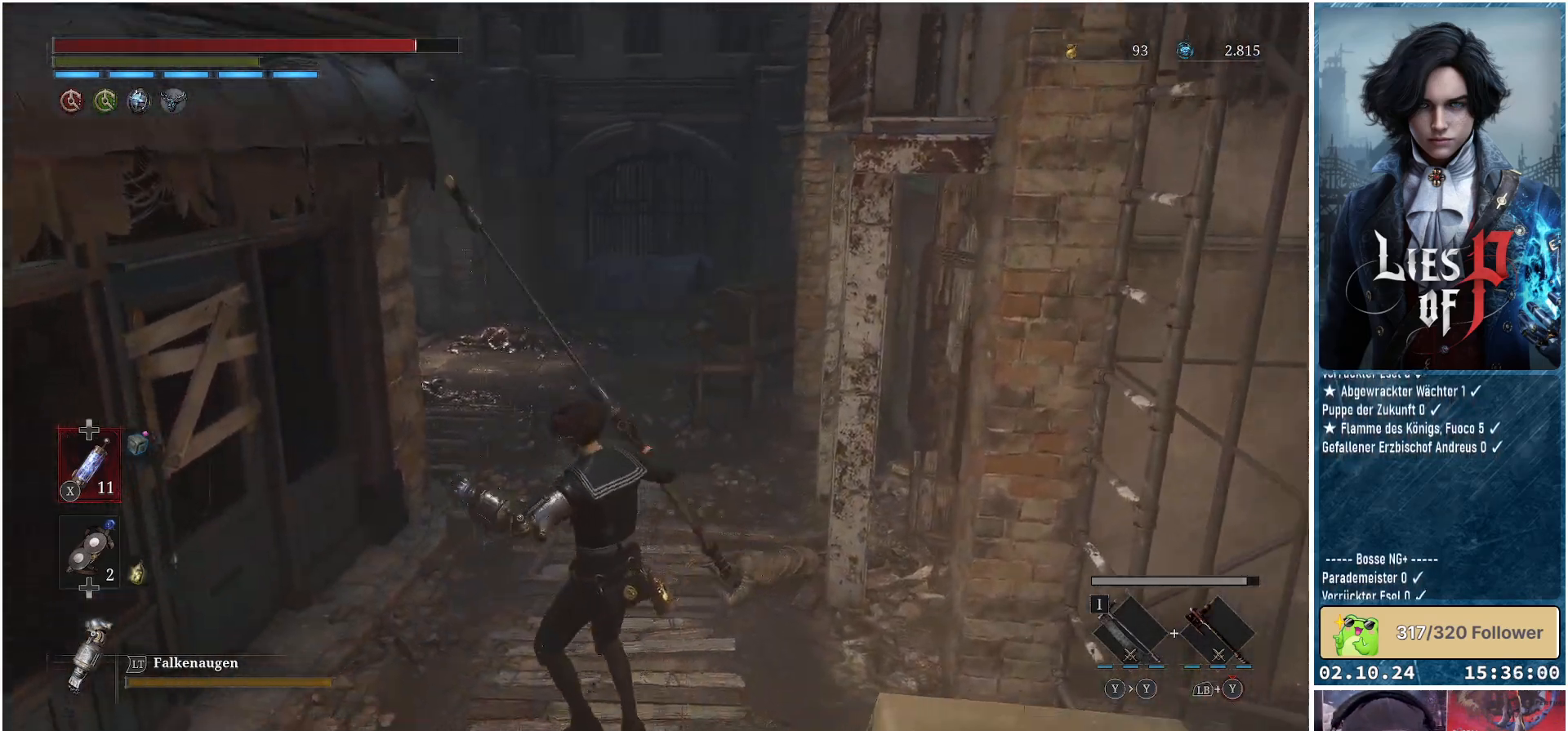
{"buttons": [], "left_stick": "center", "right_stick": "center", "events": [[117, "right_stick", "up"], [167, "left_stick", "center"], [250, "right_stick", "center"]]}
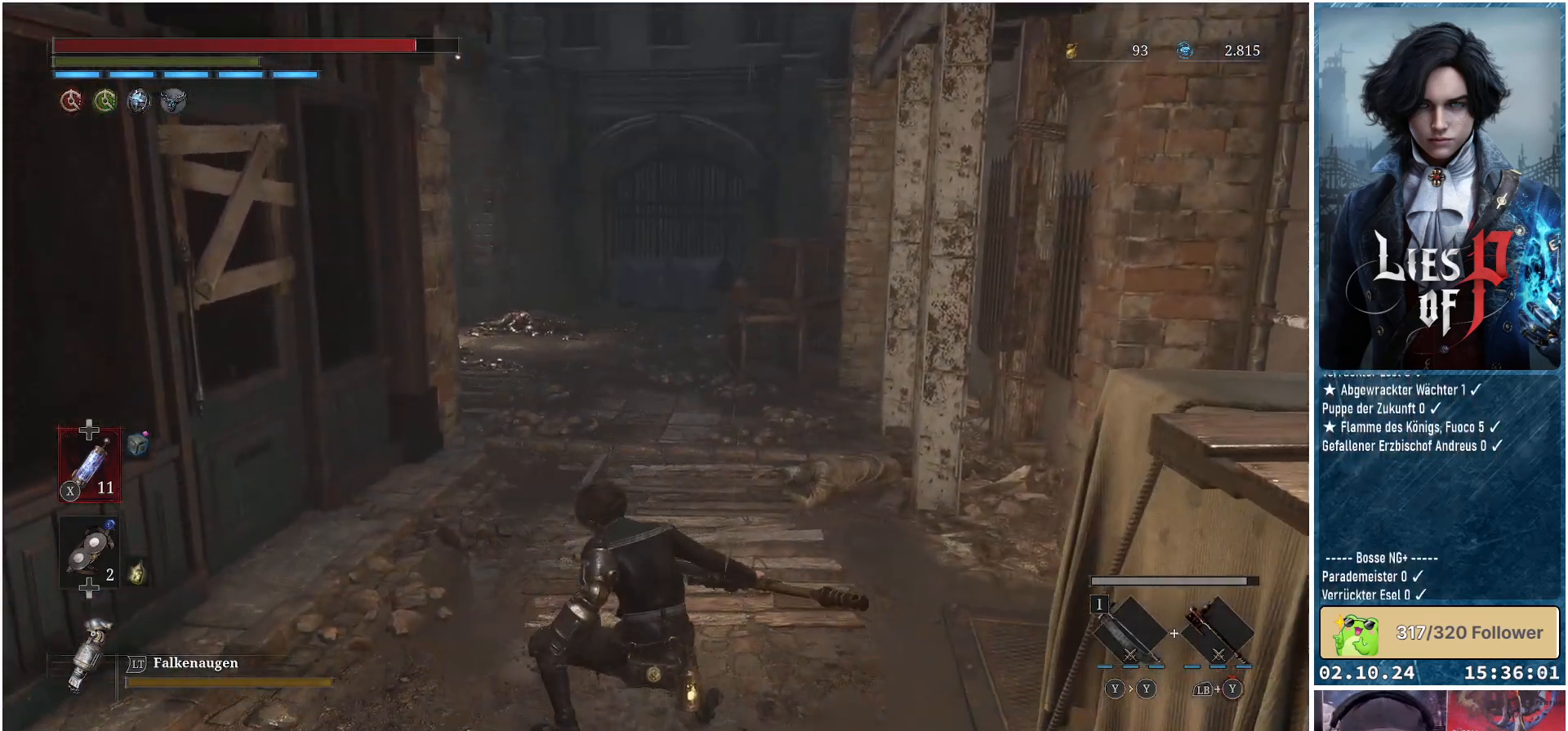
{"buttons": [], "left_stick": "up-left", "right_stick": "center", "events": [[167, "left_stick", "up"], [300, "left_stick", "up-left"]]}
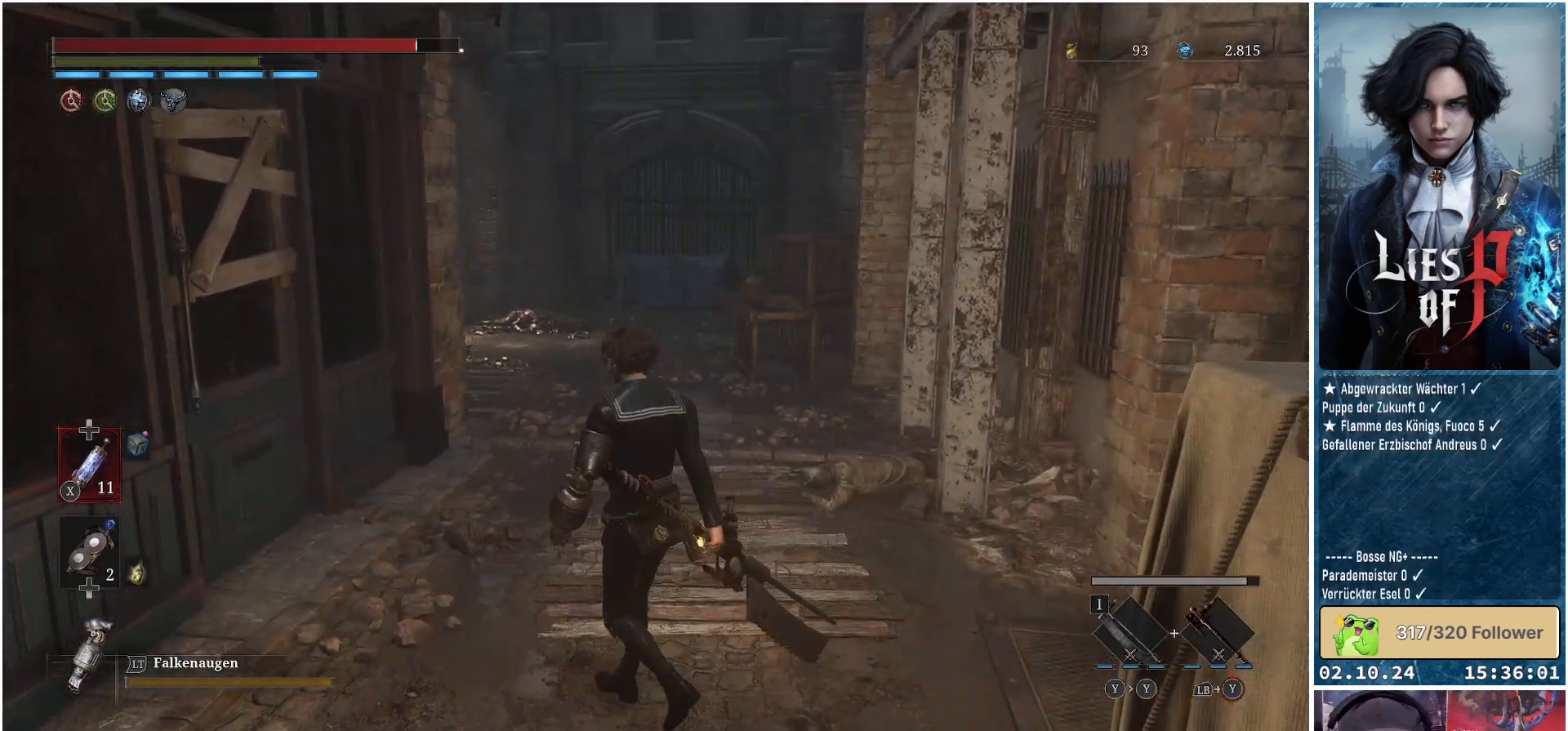
{"buttons": [], "left_stick": "up", "right_stick": "center", "events": [[267, "left_stick", "up"]]}
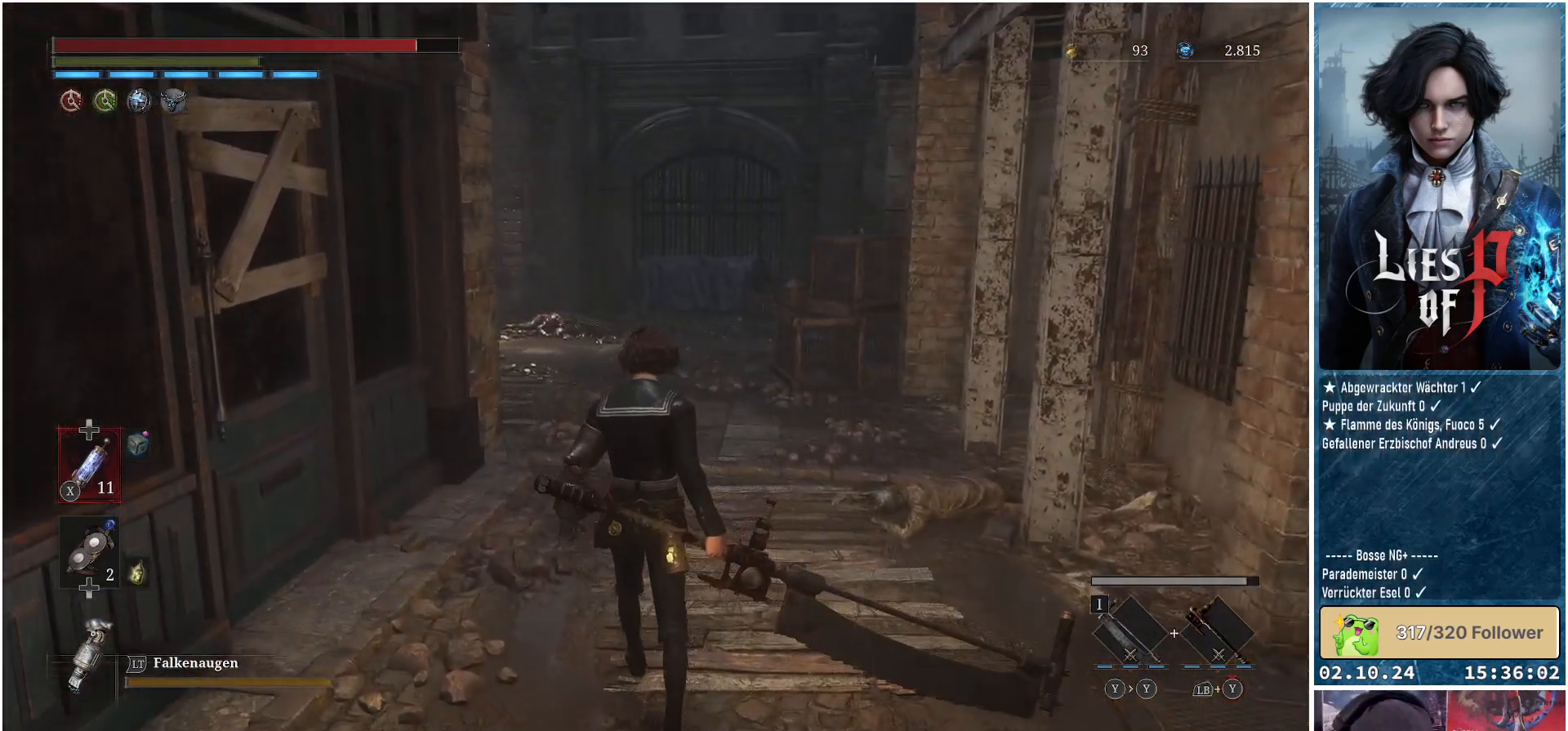
{"buttons": [], "left_stick": "up", "right_stick": "center", "events": []}
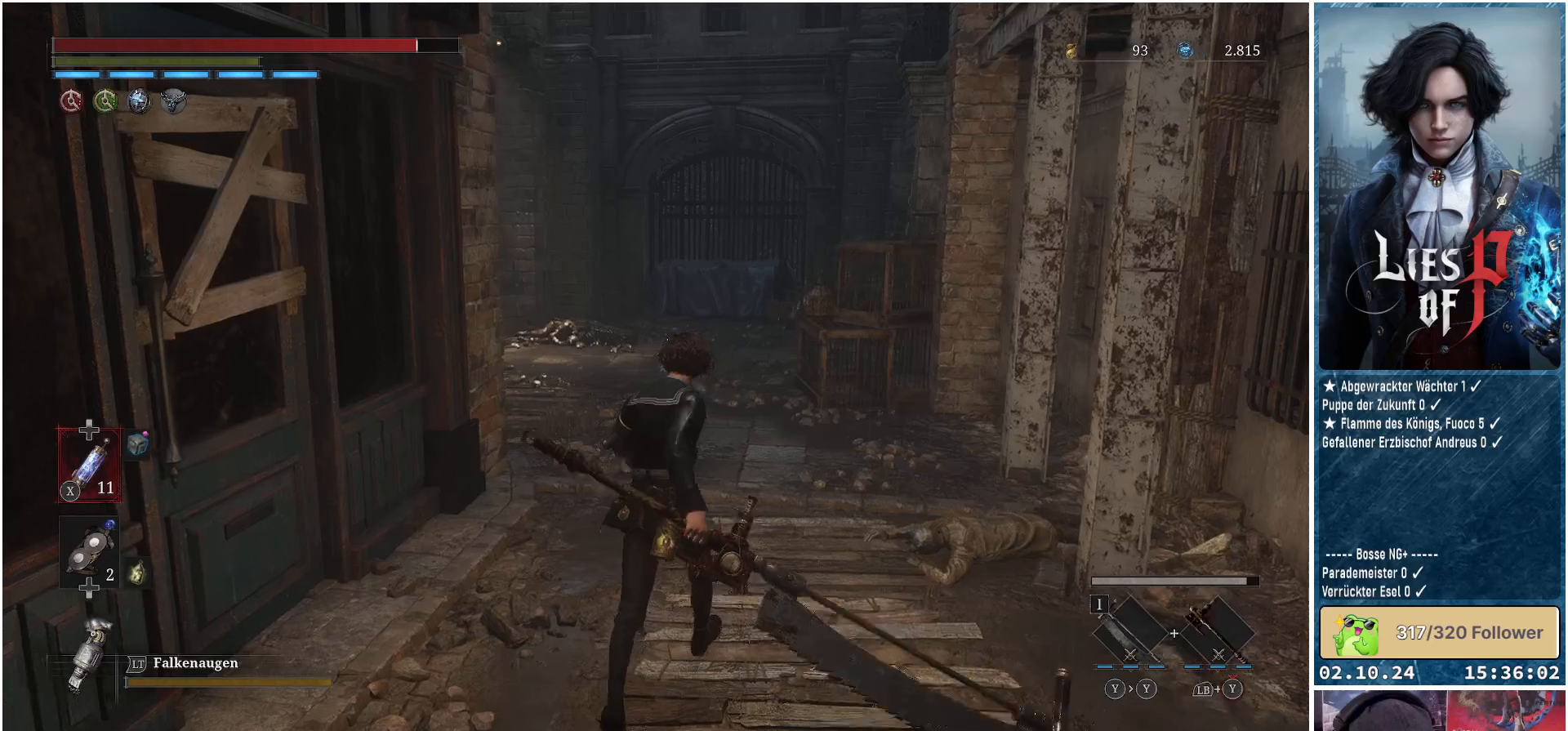
{"buttons": [], "left_stick": "up", "right_stick": "left", "events": [[433, "right_stick", "left"]]}
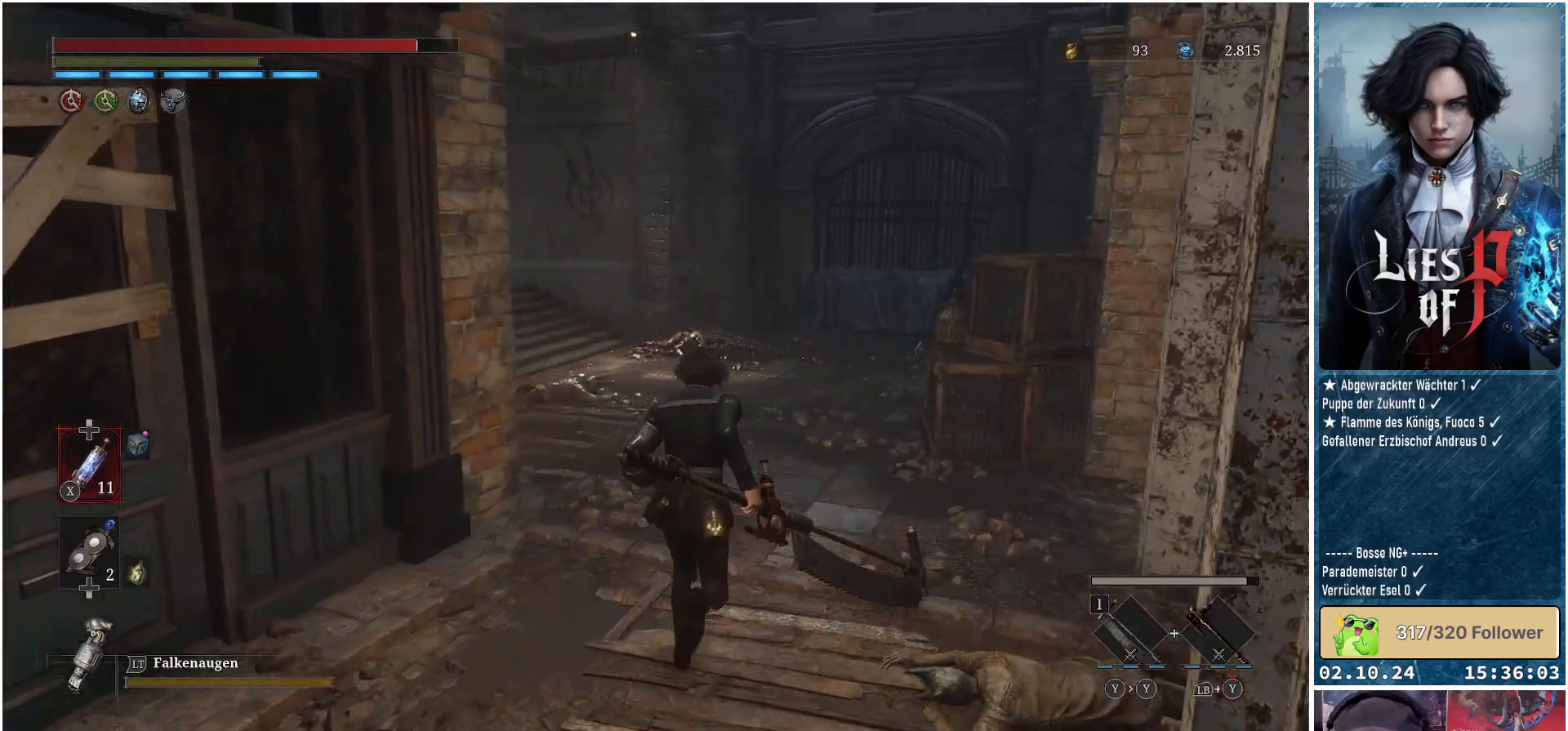
{"buttons": [], "left_stick": "up", "right_stick": "left", "events": []}
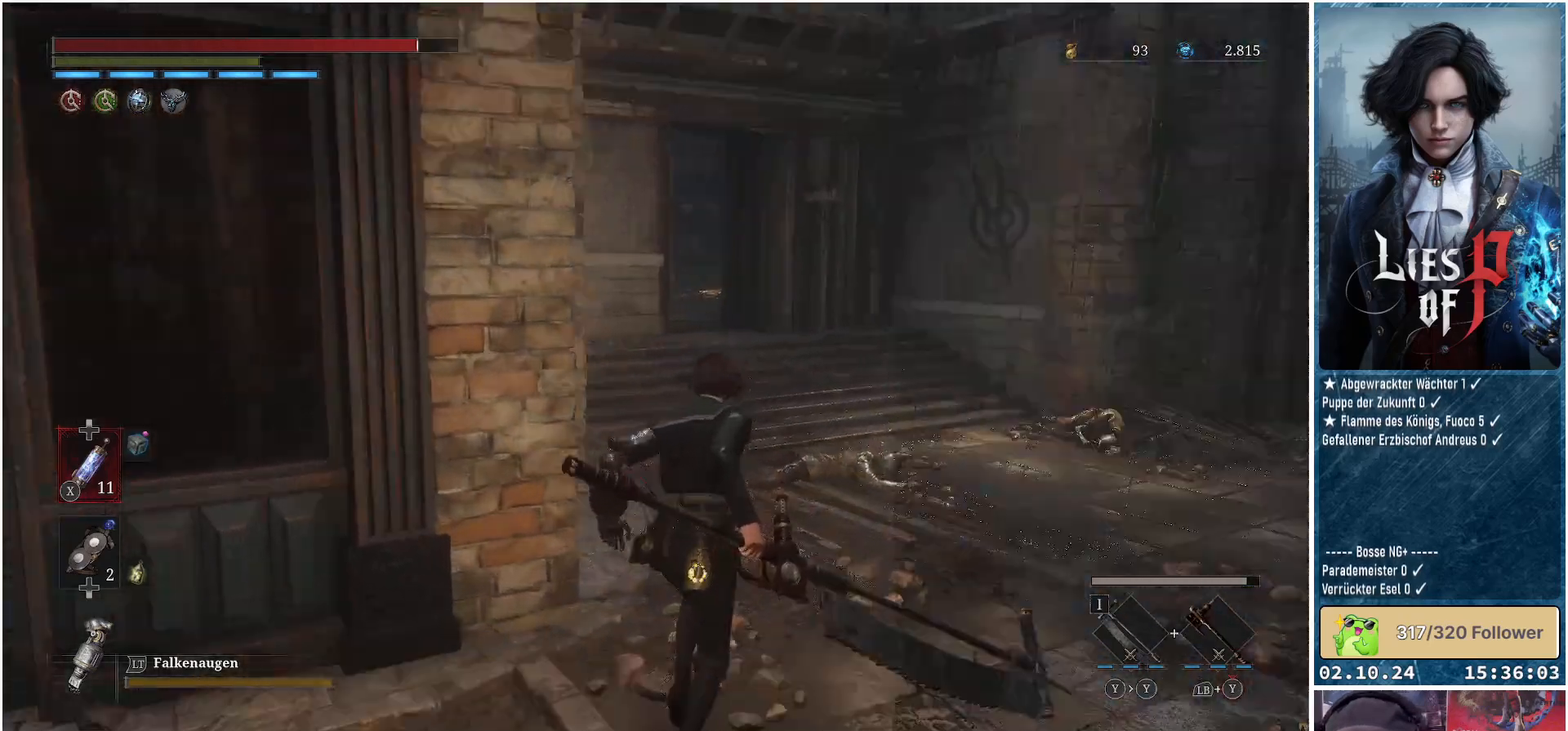
{"buttons": [], "left_stick": "center", "right_stick": "center", "events": [[50, "left_stick", "up-right"], [283, "right_stick", "center"], [333, "left_stick", "center"]]}
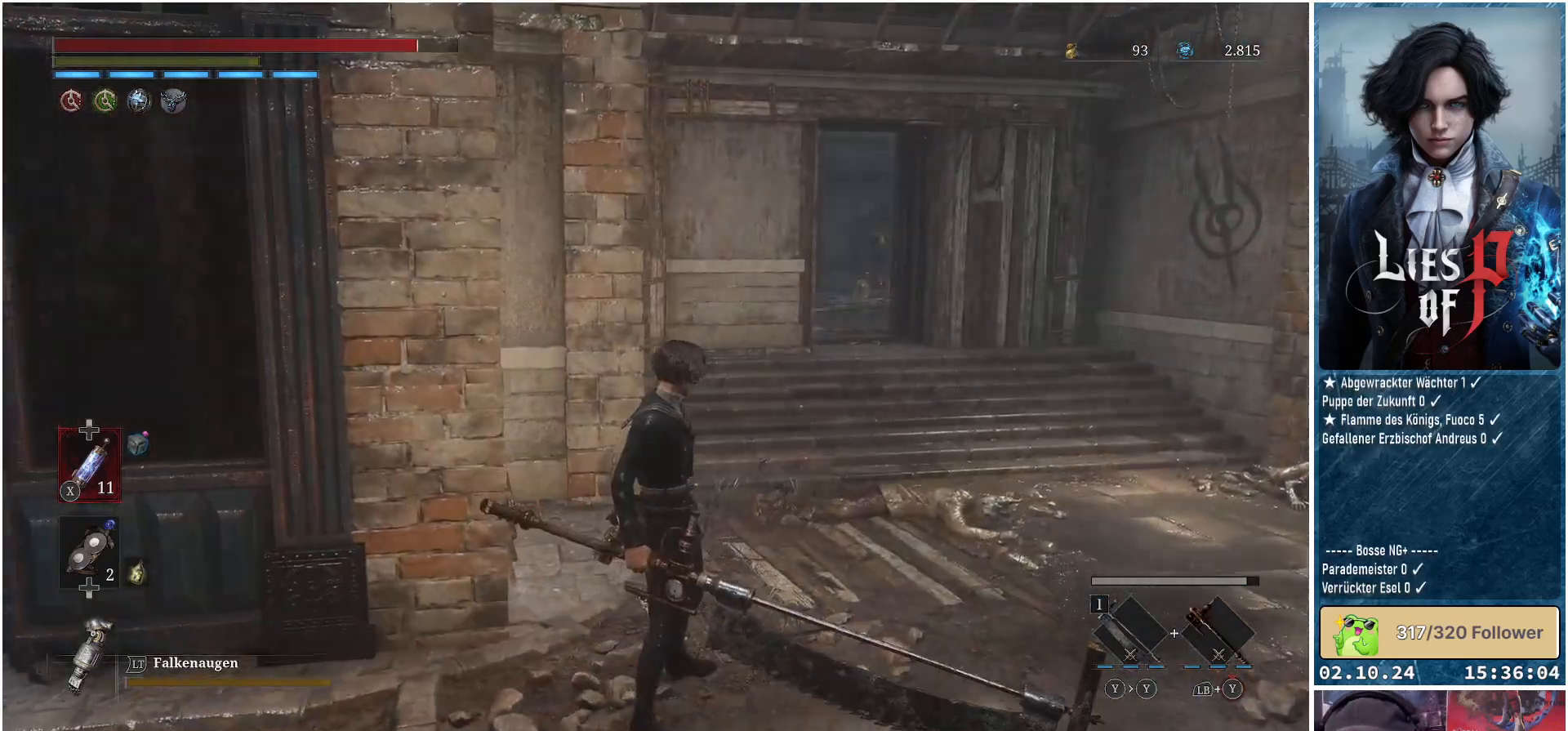
{"buttons": [], "left_stick": "up", "right_stick": "center", "events": [[50, "right_stick", "right"], [167, "left_stick", "up-right"], [333, "left_stick", "up"], [333, "right_stick", "center"]]}
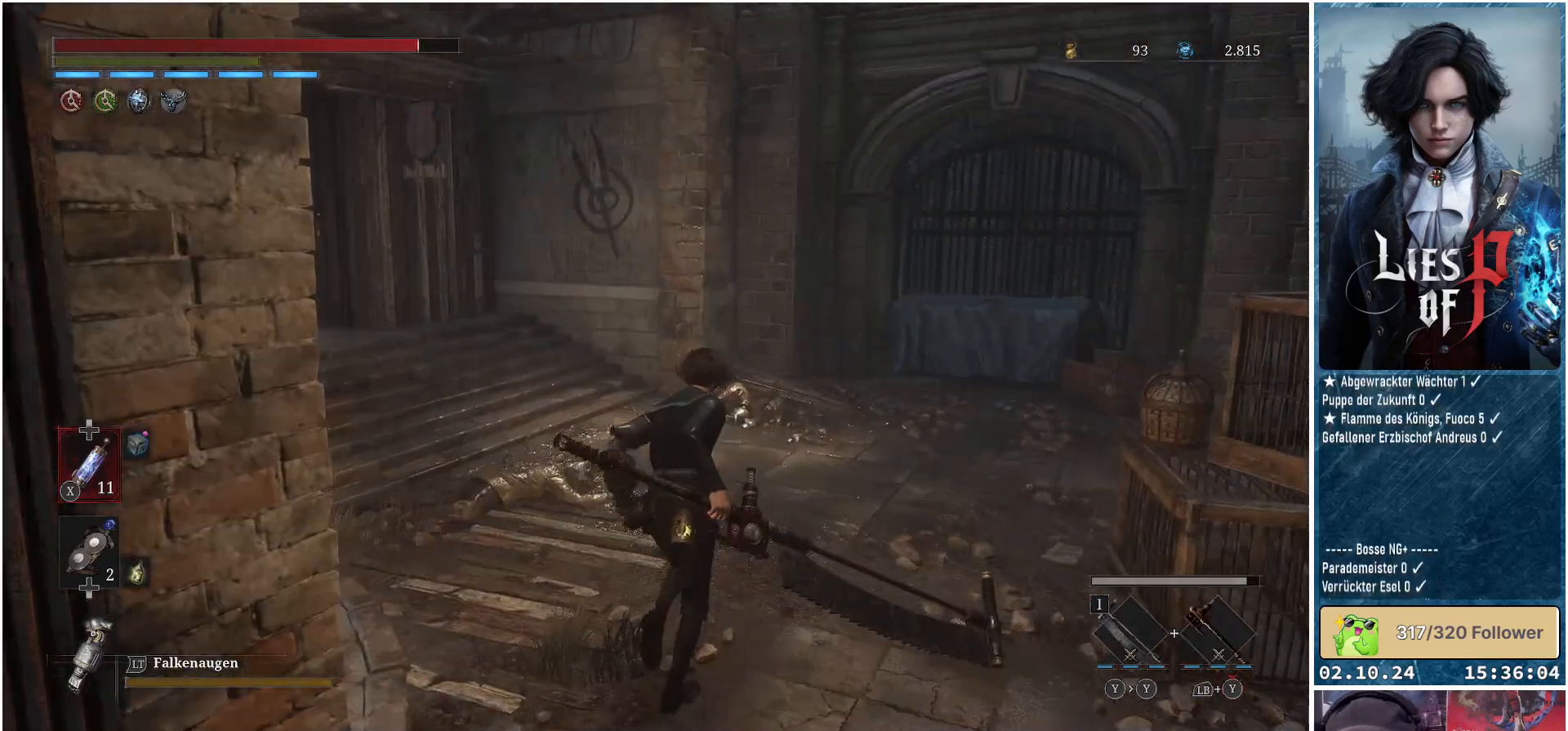
{"buttons": [], "left_stick": "up", "right_stick": "center", "events": [[117, "right_stick", "right"], [350, "right_stick", "center"]]}
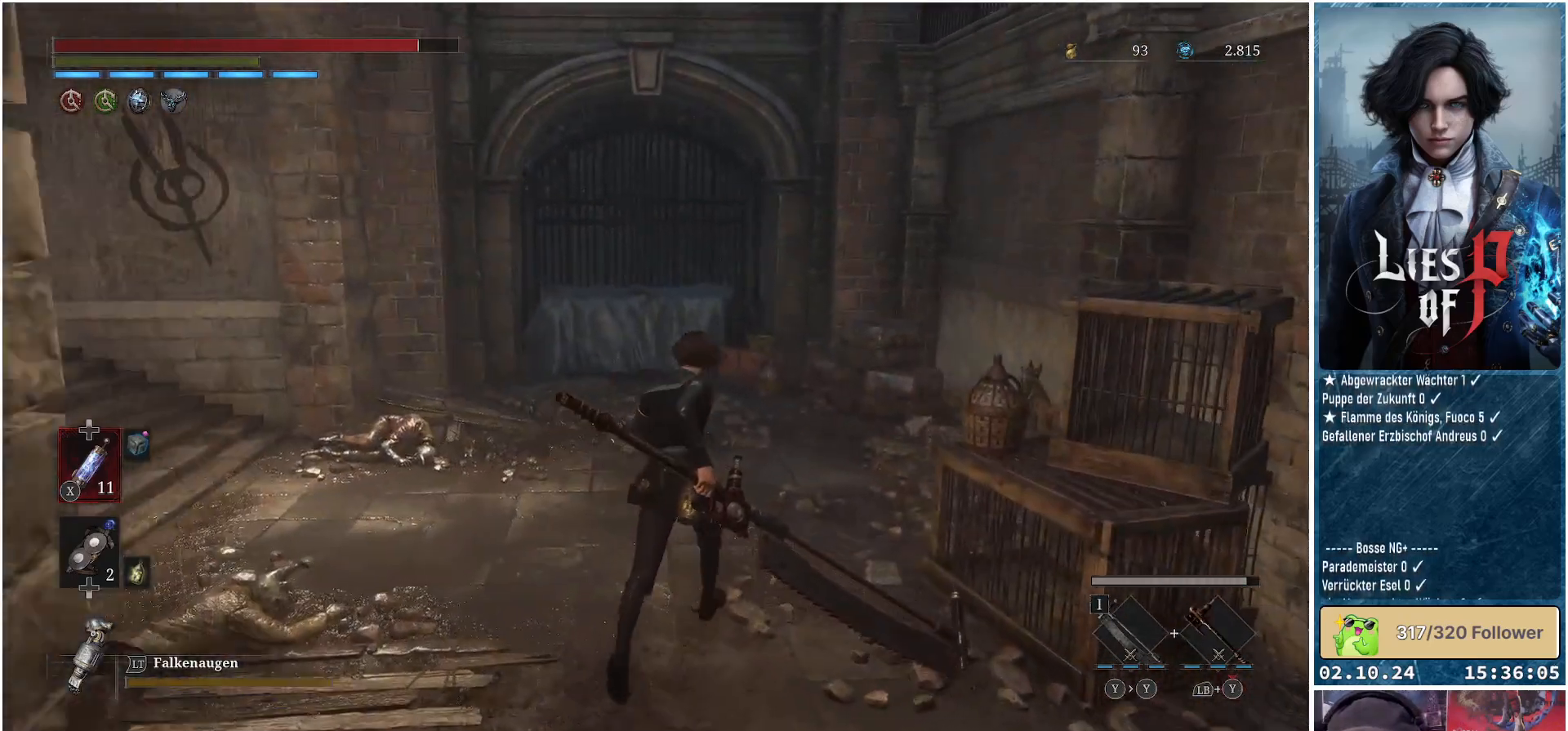
{"buttons": [], "left_stick": "up", "right_stick": "right", "events": [[383, "right_stick", "right"]]}
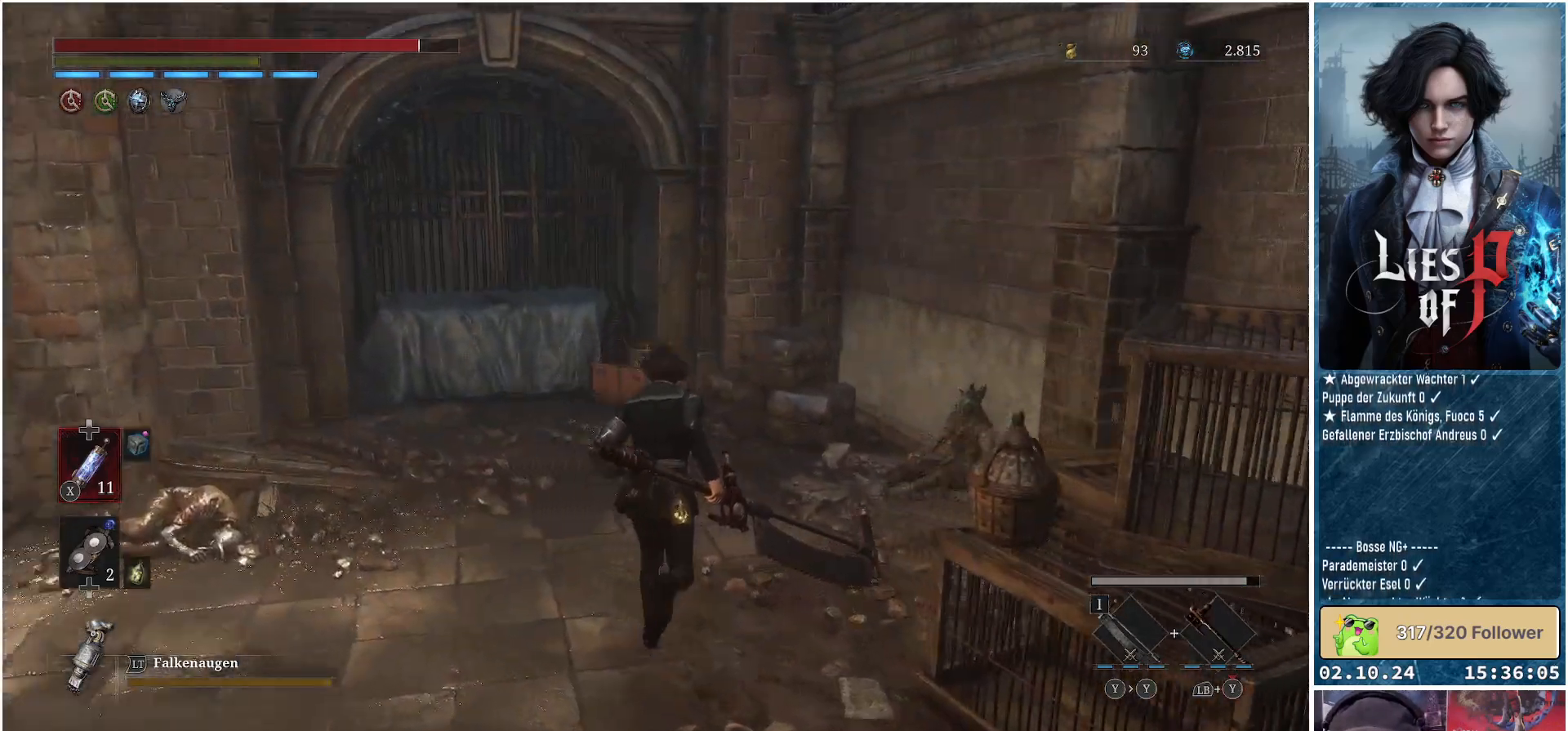
{"buttons": [], "left_stick": "up", "right_stick": "center", "events": [[133, "right_stick", "center"]]}
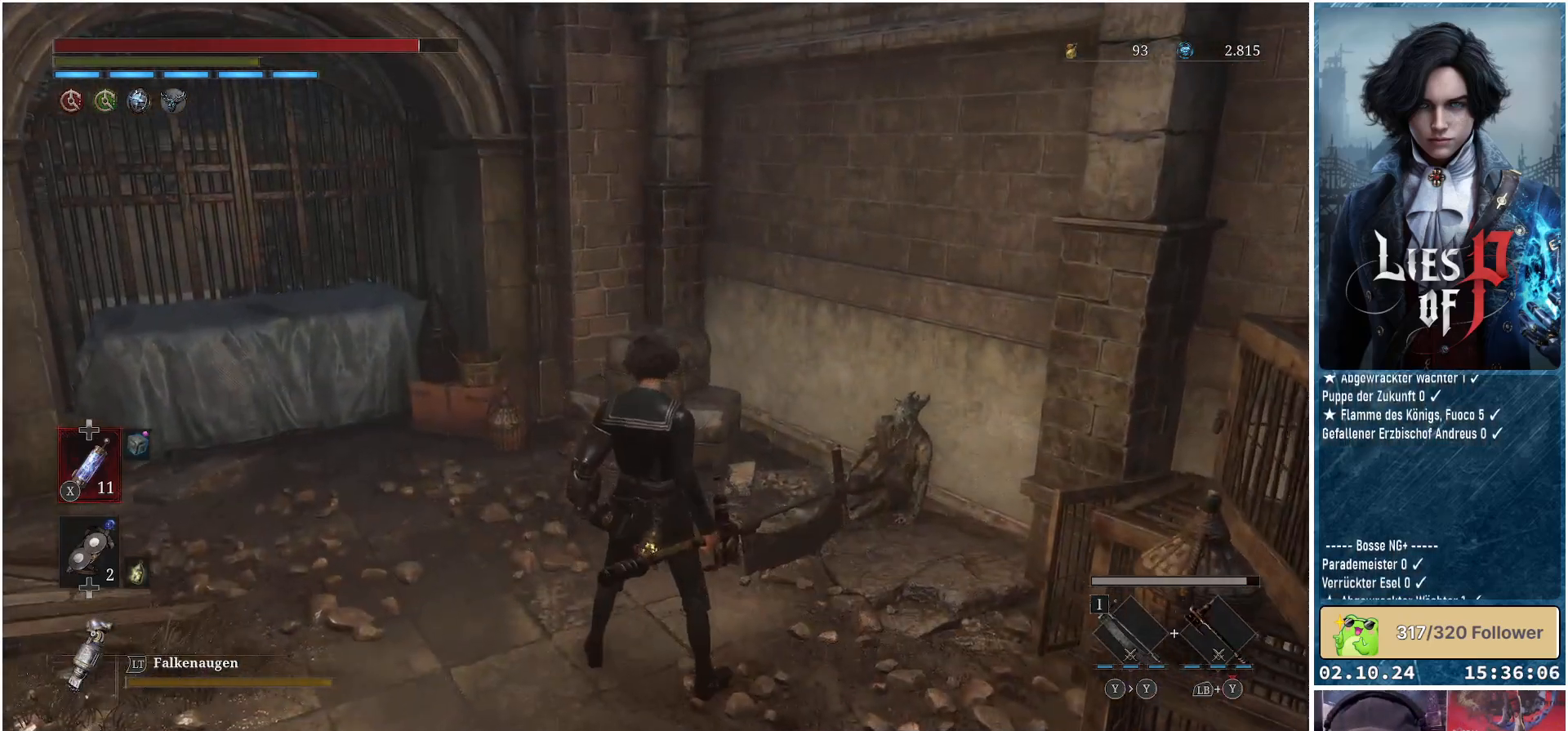
{"buttons": [], "left_stick": "up", "right_stick": "center", "events": [[167, "right_stick", "left"], [417, "right_stick", "center"]]}
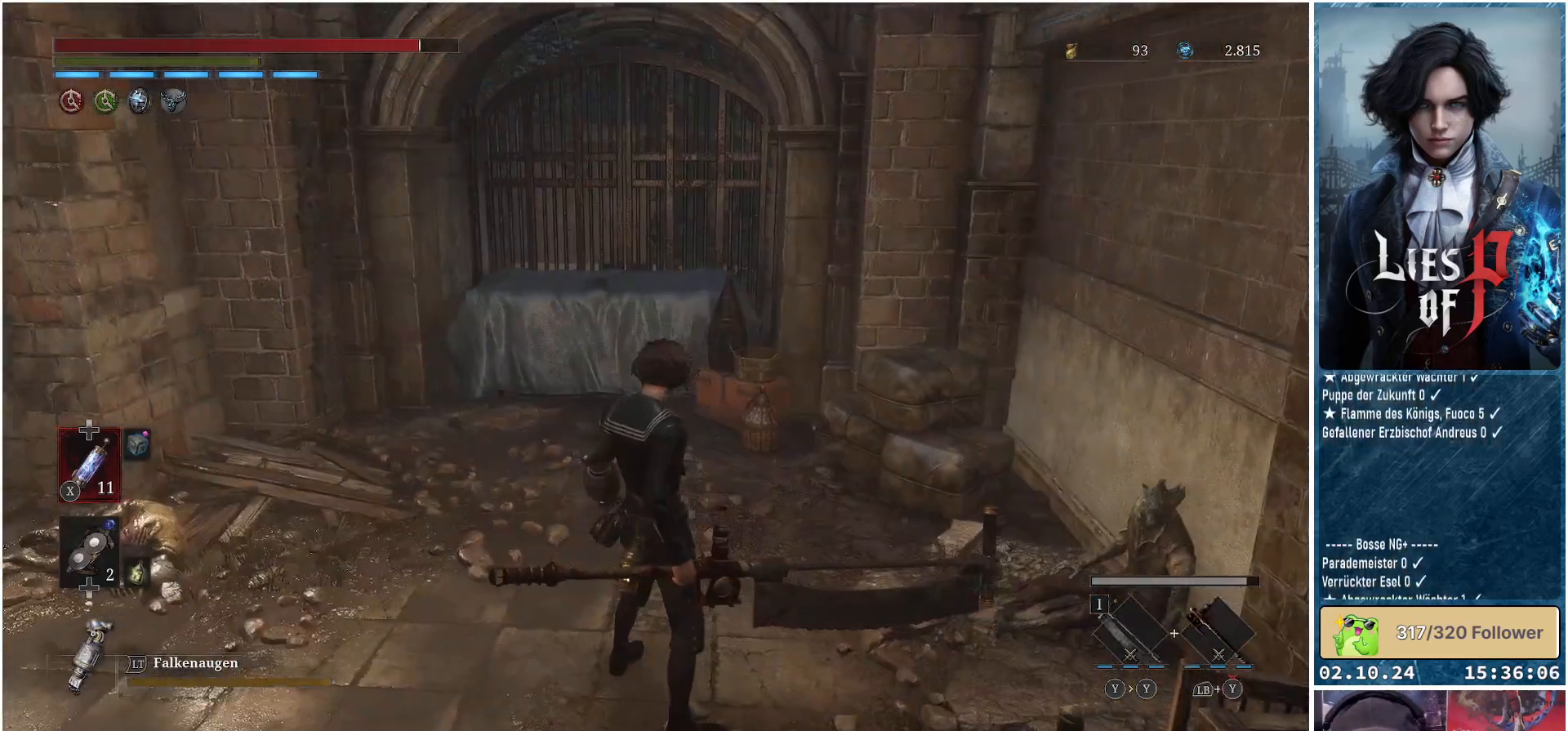
{"buttons": [], "left_stick": "up-left", "right_stick": "left", "events": [[100, "left_stick", "up-left"], [267, "right_stick", "left"]]}
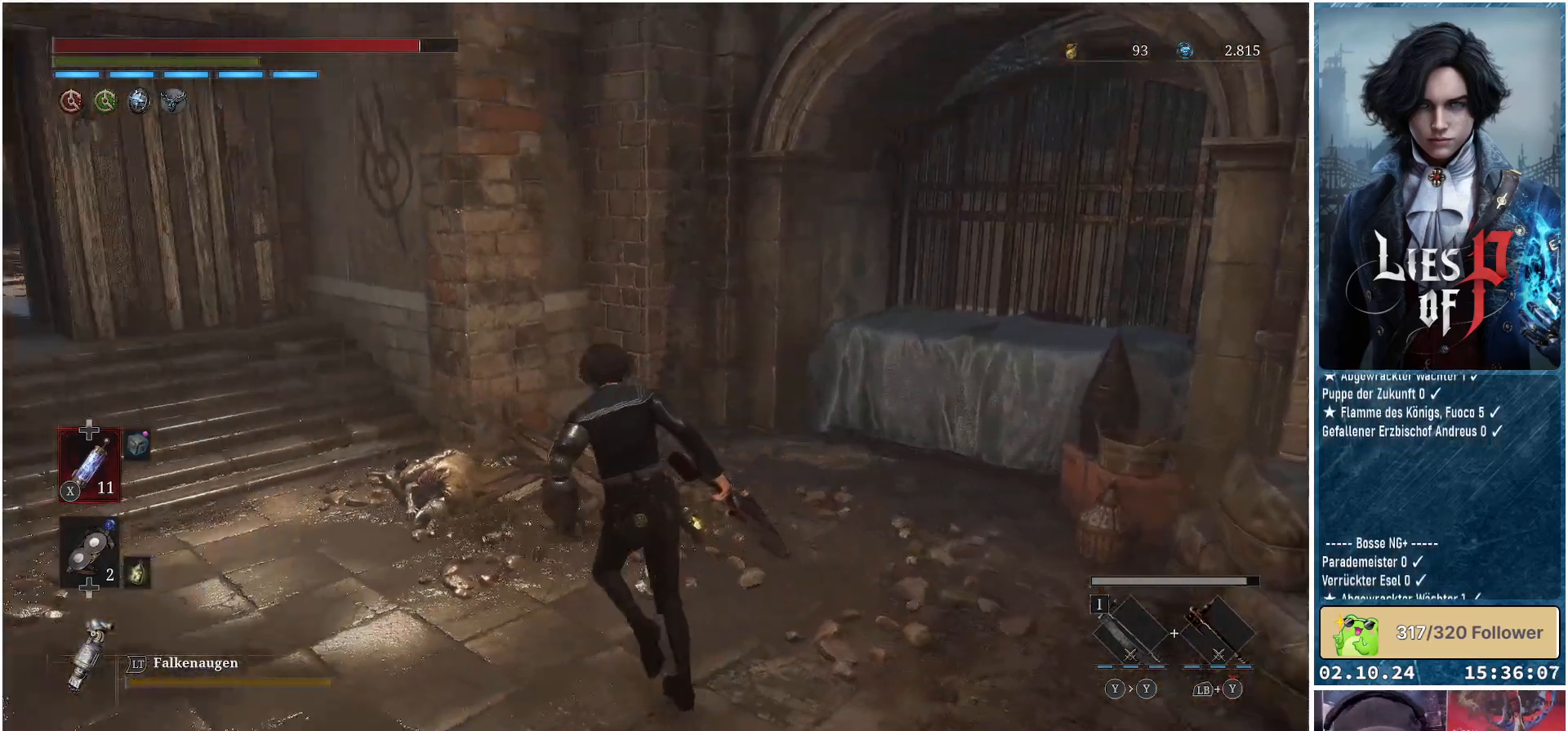
{"buttons": [], "left_stick": "up-left", "right_stick": "center", "events": [[150, "right_stick", "center"]]}
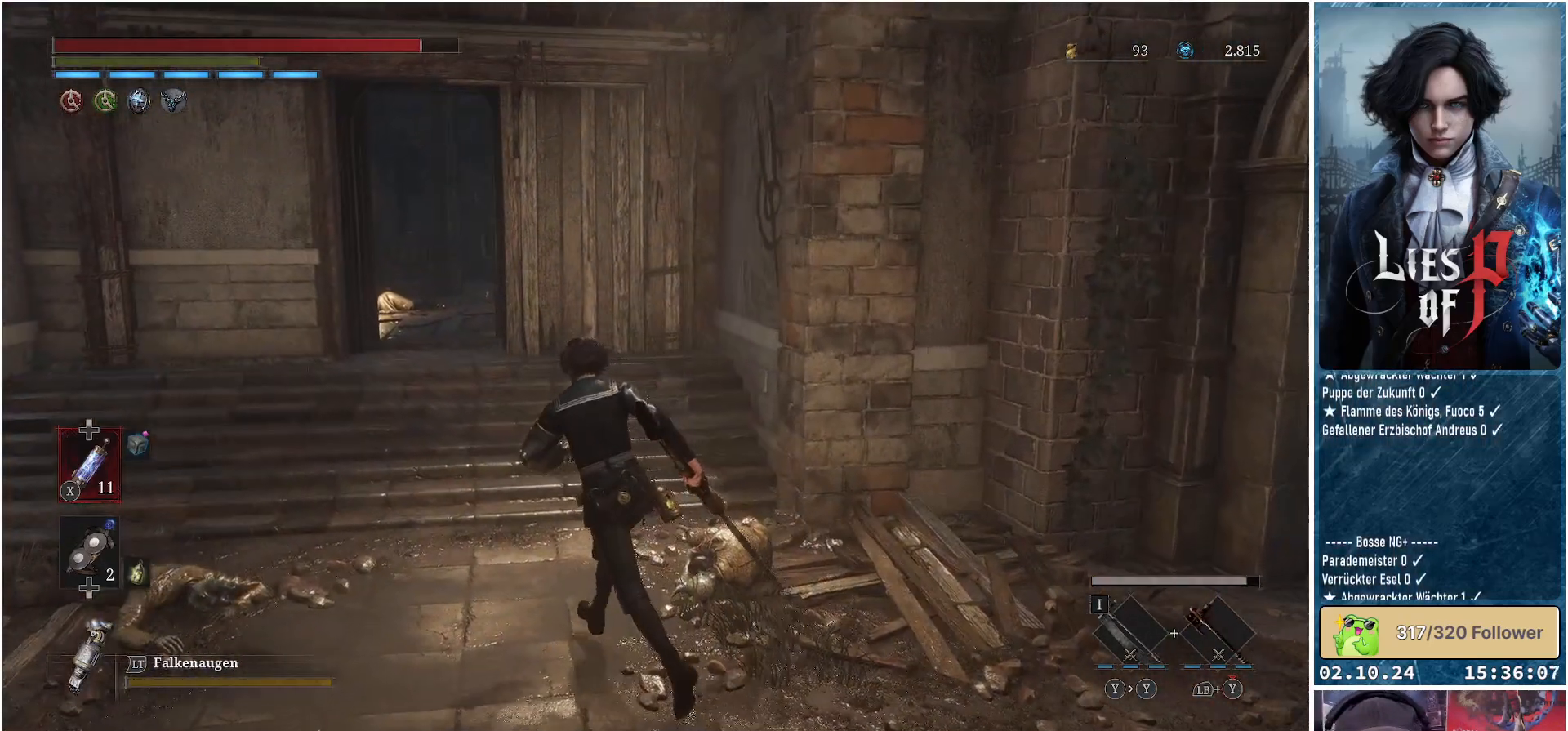
{"buttons": [], "left_stick": "up-left", "right_stick": "center", "events": []}
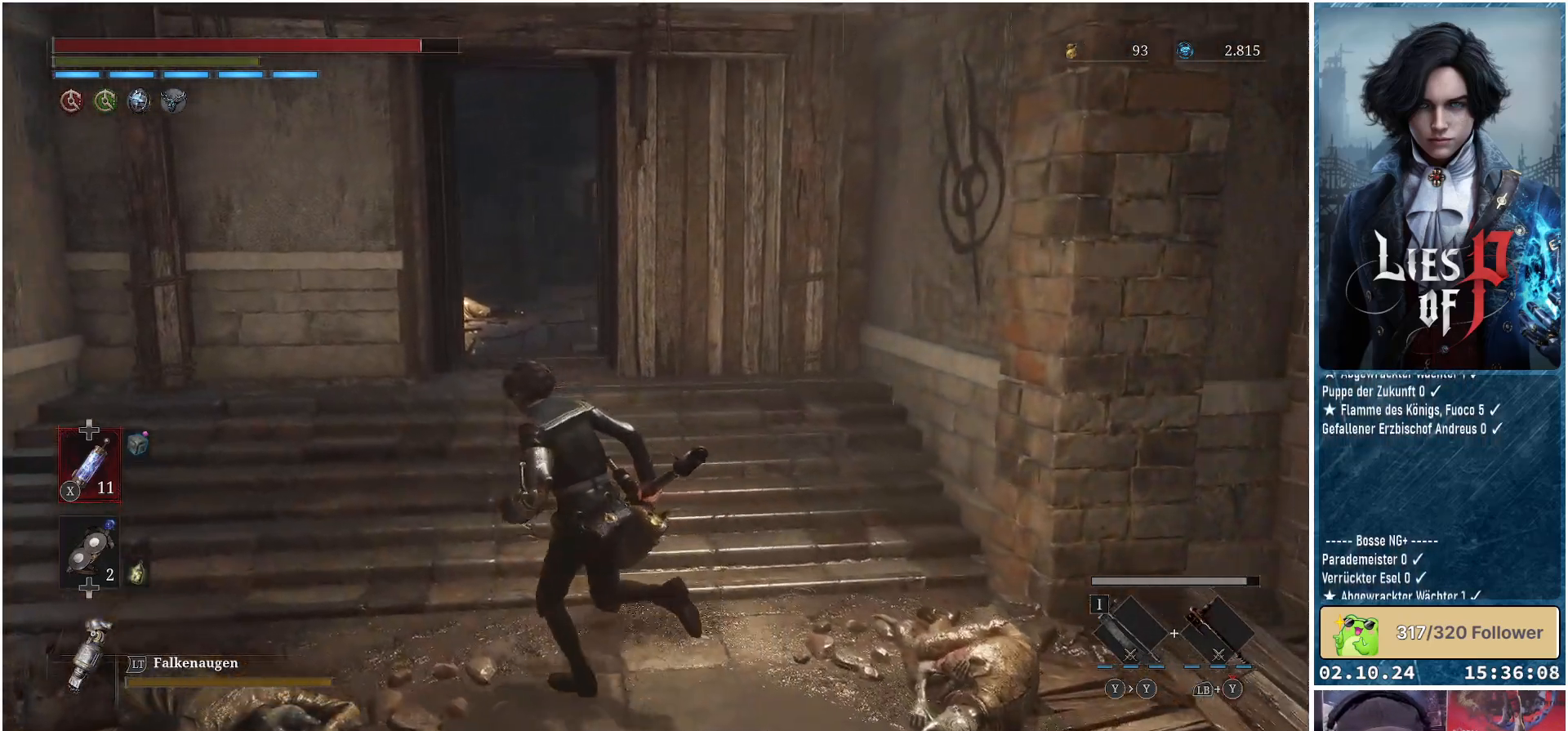
{"buttons": [], "left_stick": "up-left", "right_stick": "right", "events": [[217, "right_stick", "right"]]}
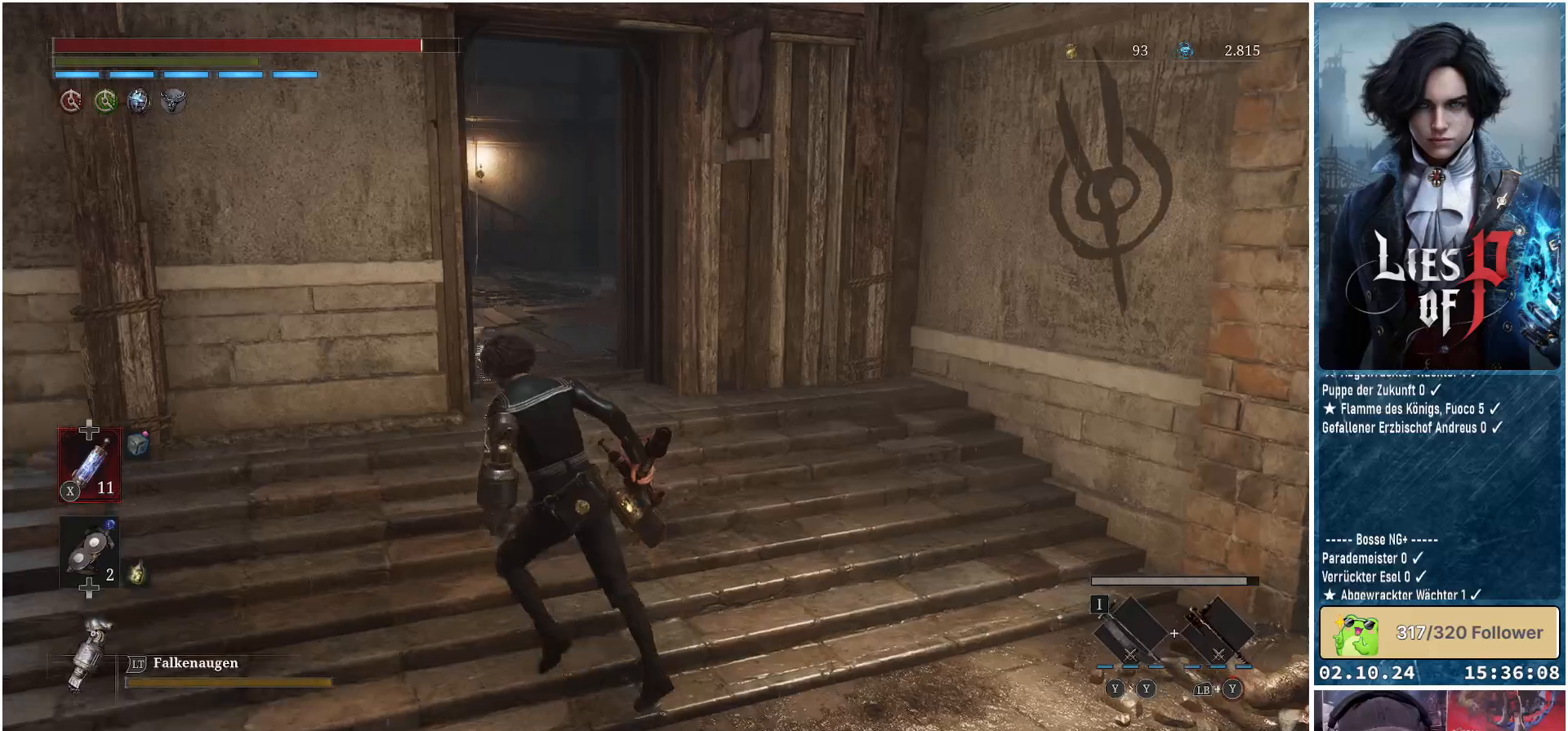
{"buttons": [], "left_stick": "center", "right_stick": "center", "events": [[250, "right_stick", "center"], [367, "left_stick", "up"], [467, "left_stick", "center"]]}
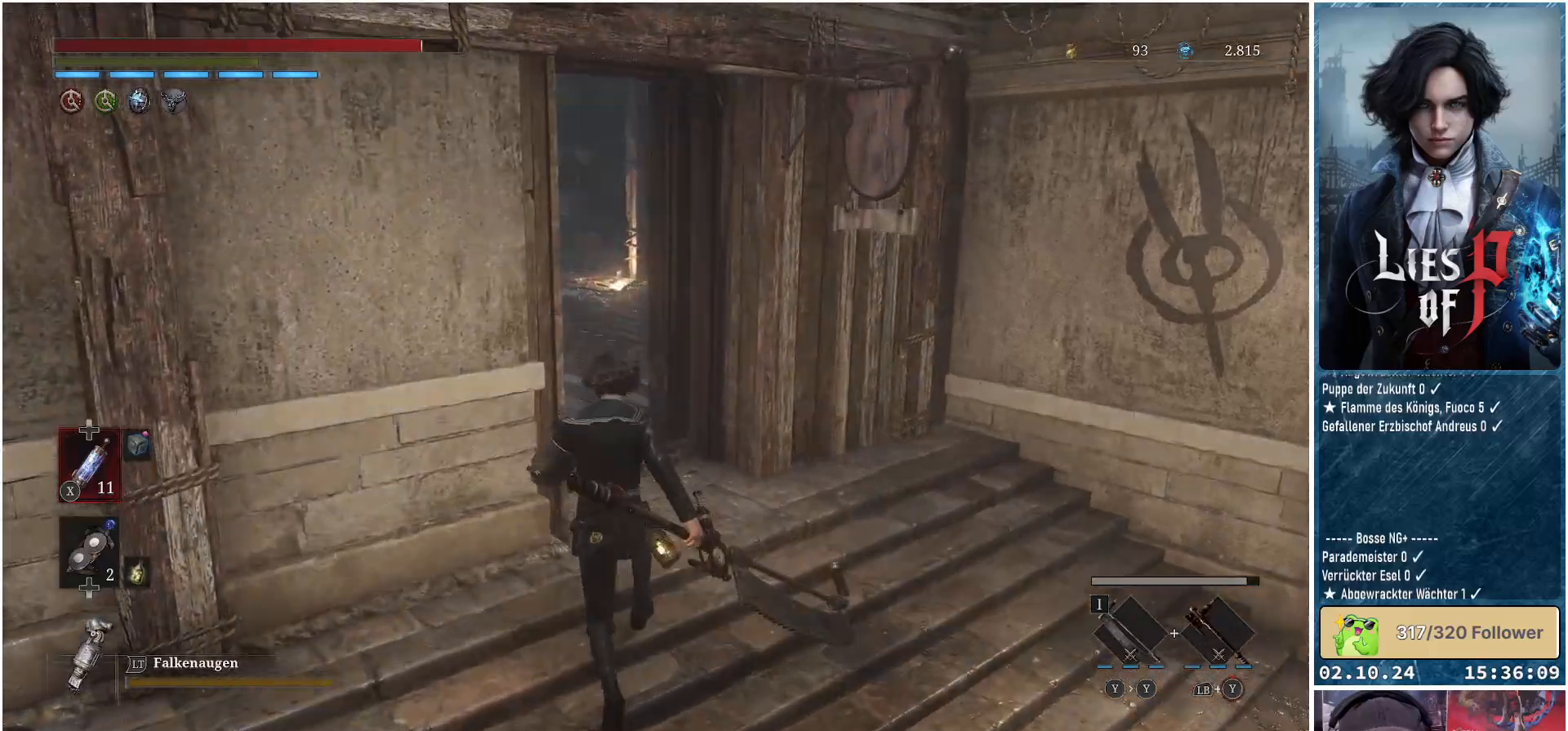
{"buttons": [], "left_stick": "up", "right_stick": "center", "events": [[17, "left_stick", "up"], [100, "right_stick", "left"], [300, "right_stick", "center"]]}
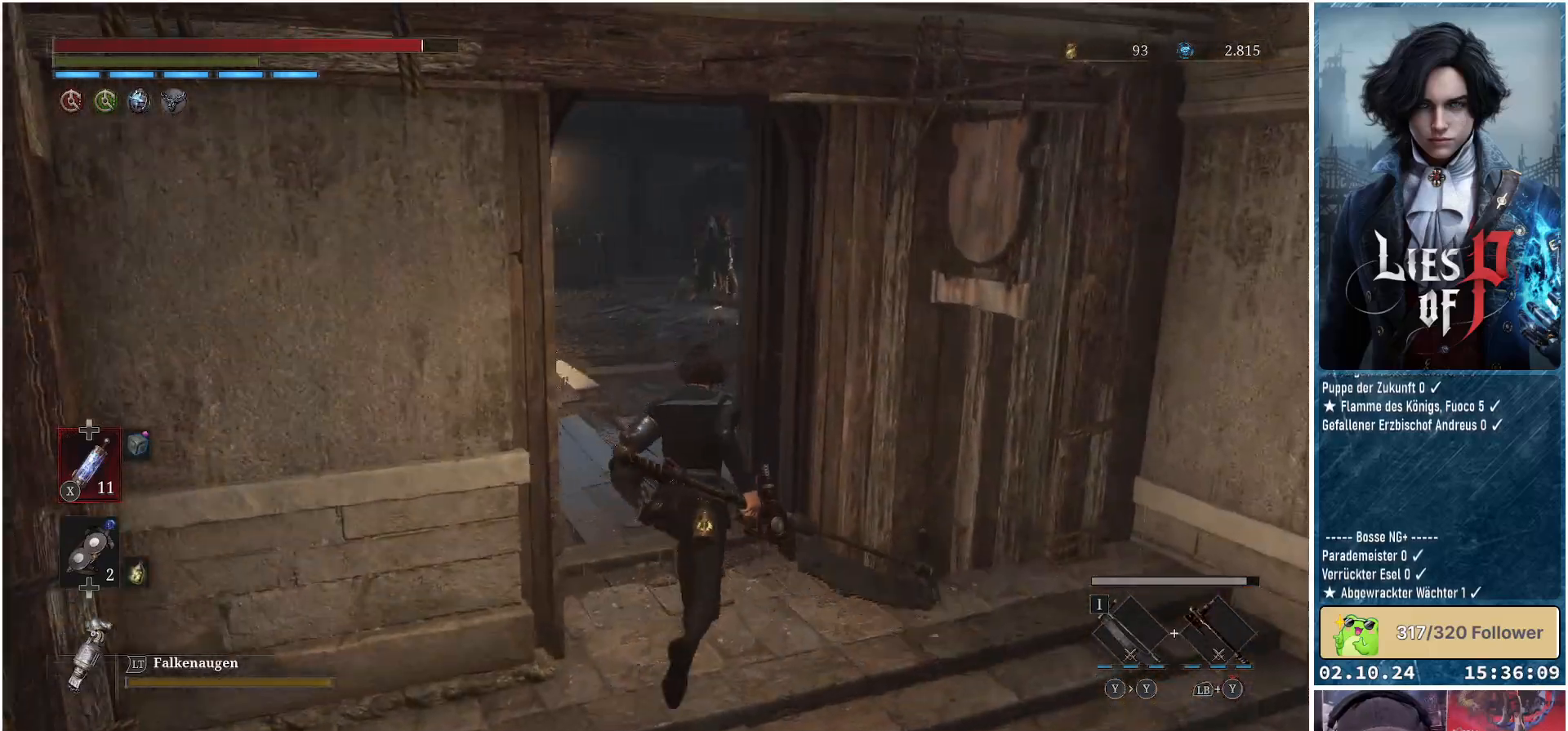
{"buttons": ["B"], "left_stick": "up", "right_stick": "center", "events": [[400, "B", "down"]]}
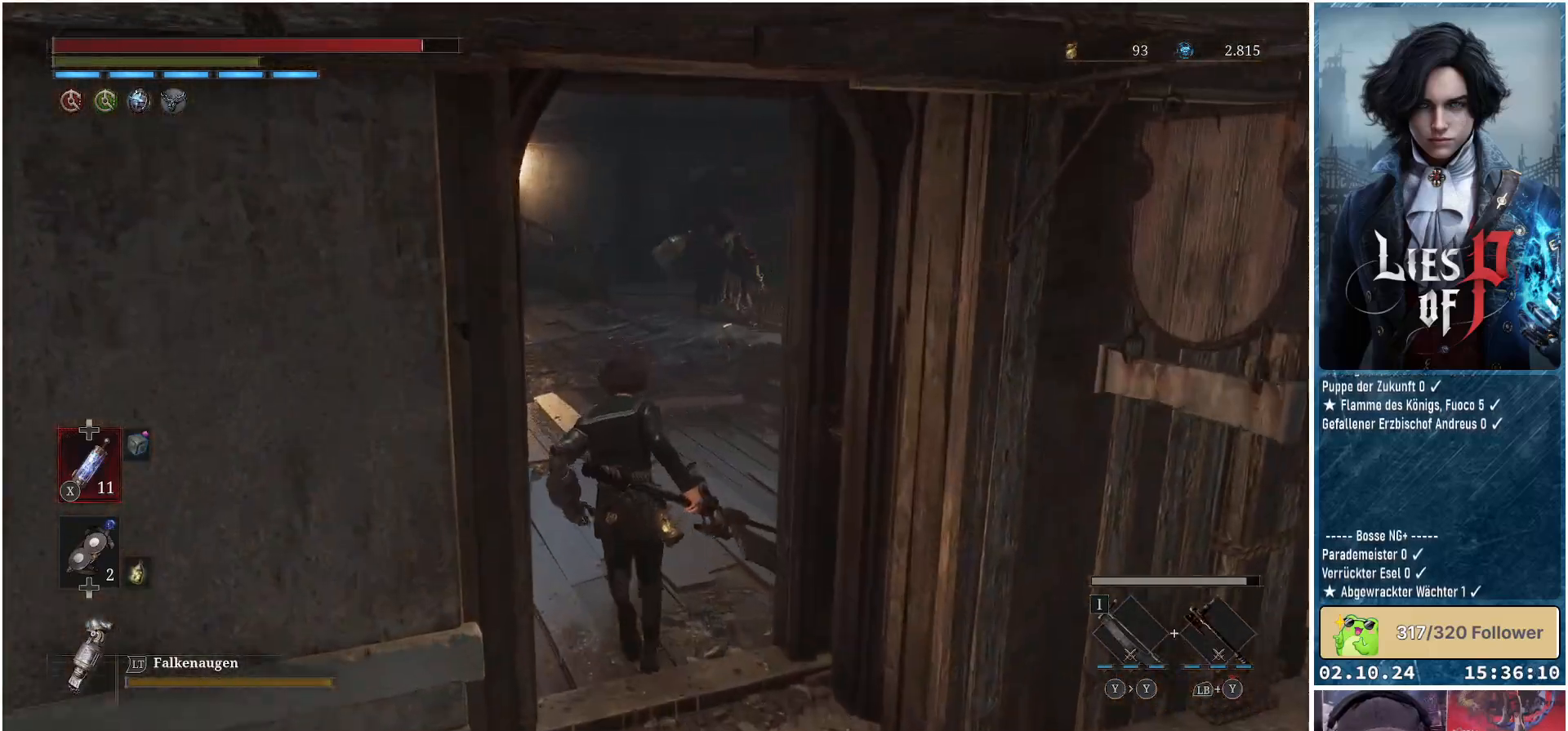
{"buttons": ["B"], "left_stick": "up", "right_stick": "center", "events": []}
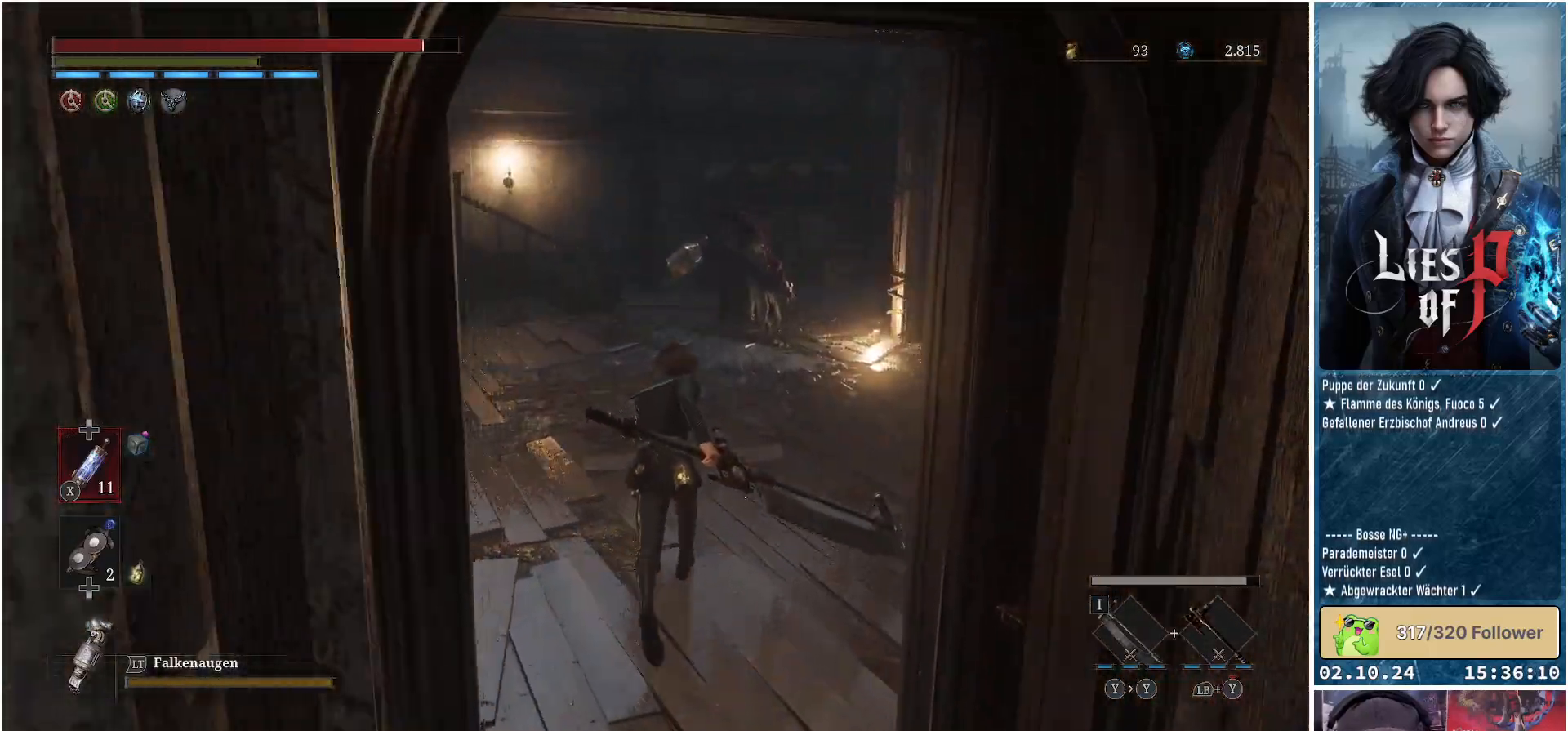
{"buttons": ["B"], "left_stick": "up", "right_stick": "center", "events": []}
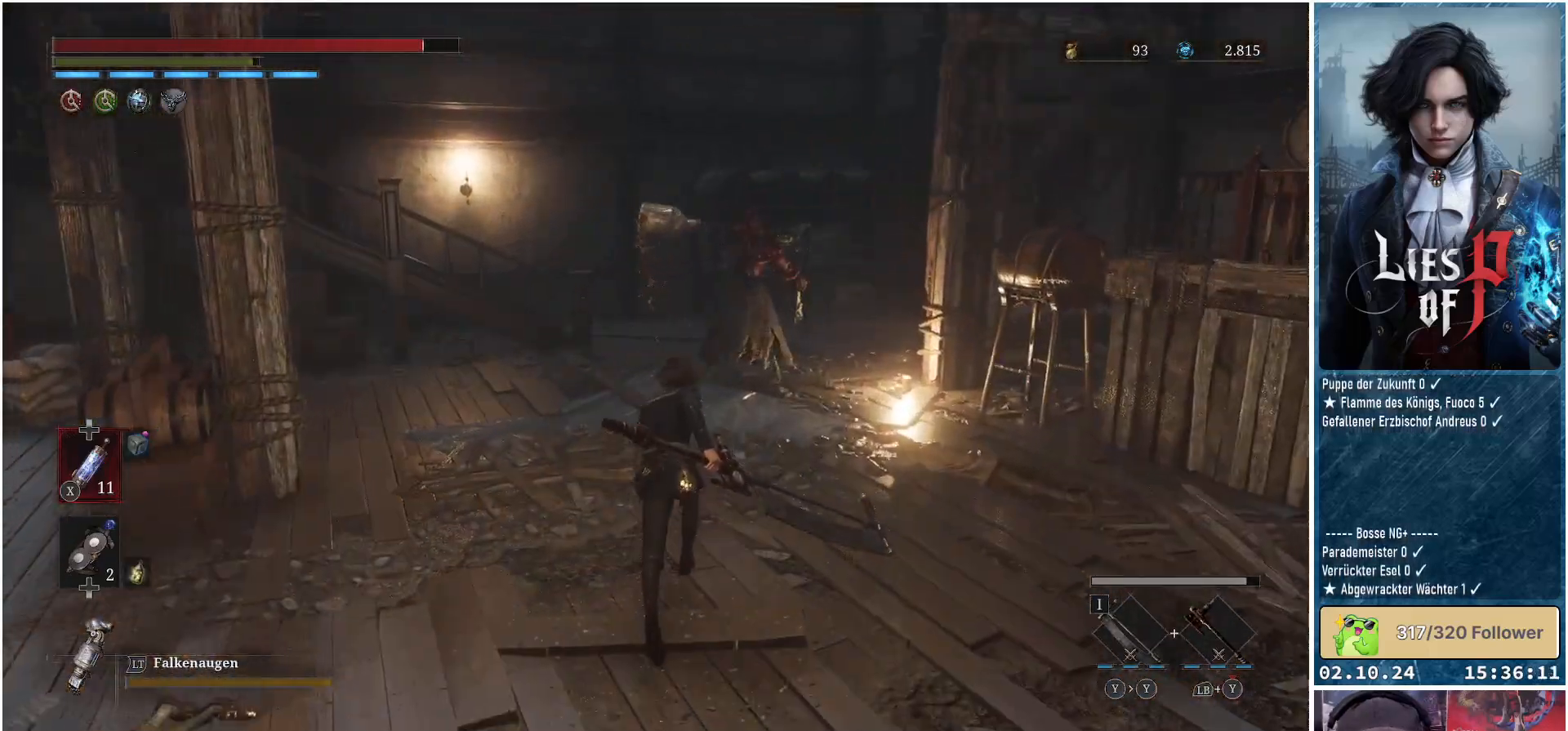
{"buttons": [], "left_stick": "up", "right_stick": "center", "events": [[200, "R1", "down"], [383, "R1", "up"], [433, "B", "up"]]}
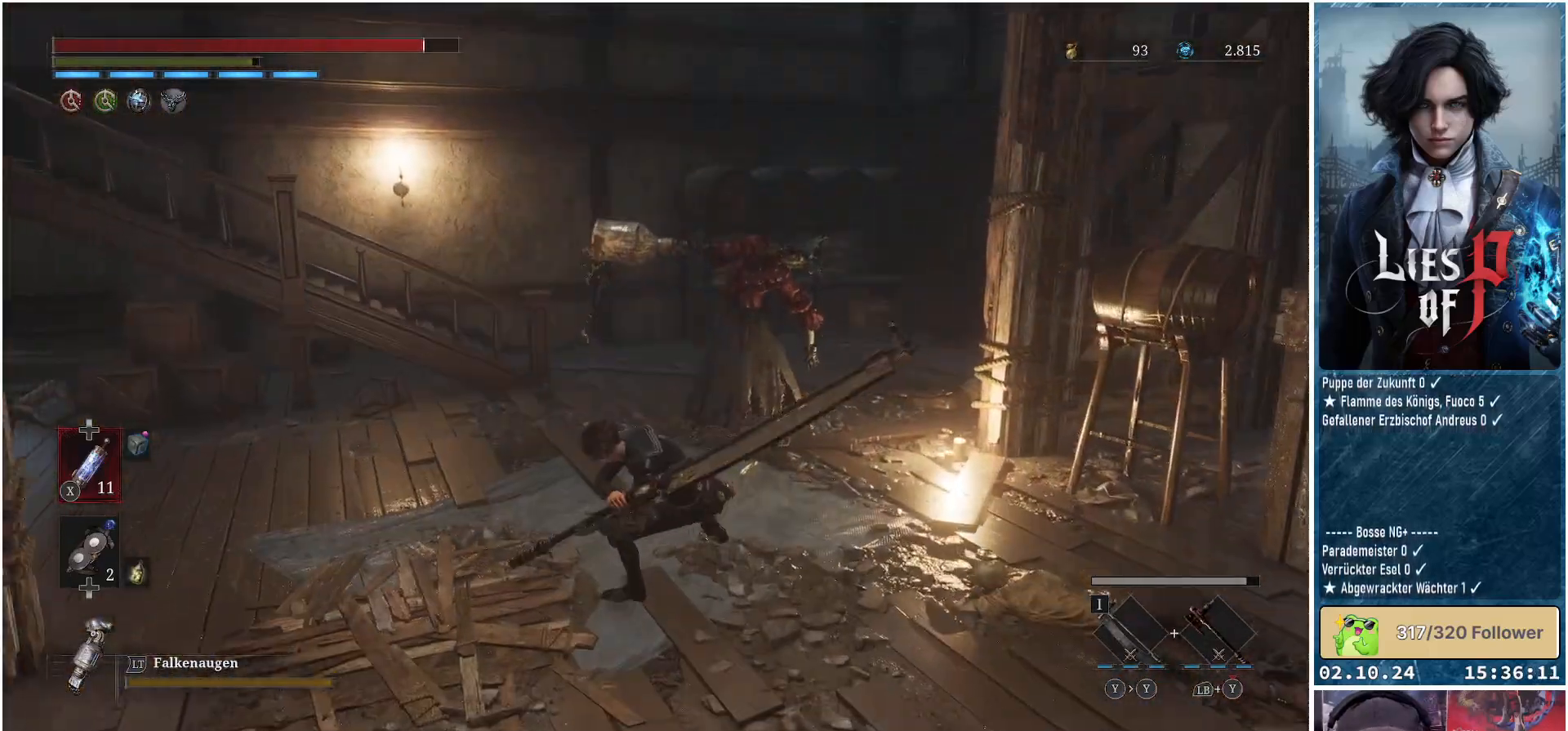
{"buttons": ["R3"], "left_stick": "center", "right_stick": "center", "events": [[183, "left_stick", "center"], [367, "R3", "down"]]}